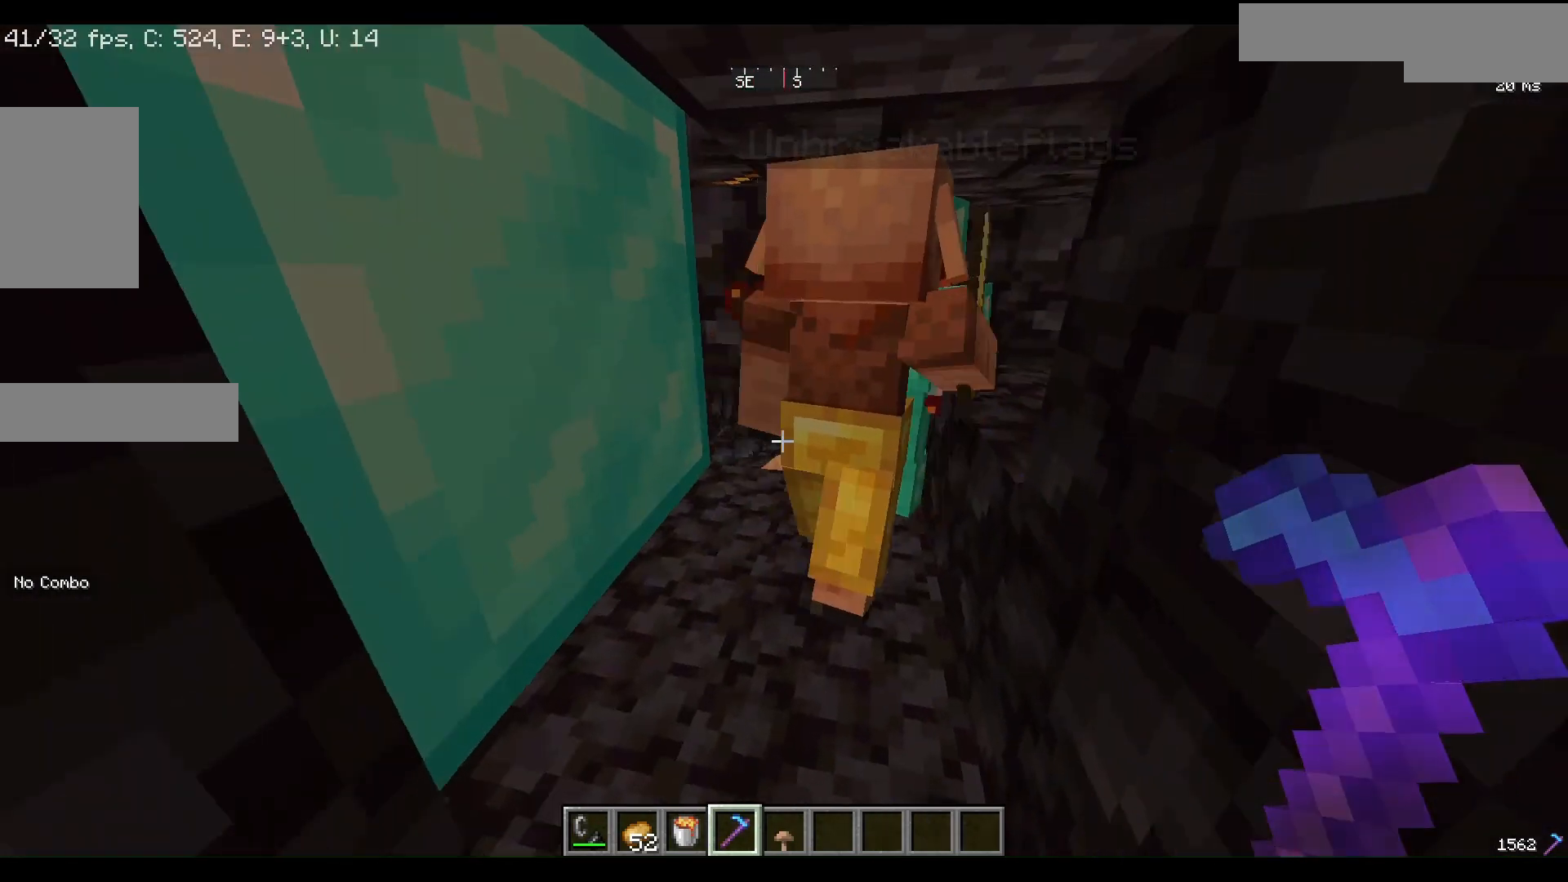
Gameplay with keyboard and mouse; each line is a JSON object with the keys and mouse buttons held at the frame after it. "events" lists presses ("down") and releases ("up") of "a", "d", "s", "w", "mouse_left" and "mouse_right" between this image and that frame as [ms after this image, input, new state], when the widget could be followed in between. "mouse_left", "mouse_right" = the "left", "right" buttons of the "mouse" list. No other keys are recorded. Fast repeated clicks can show as one long hold. Mouse movement is not recorded.
{"keys": [], "mouse": [], "events": []}
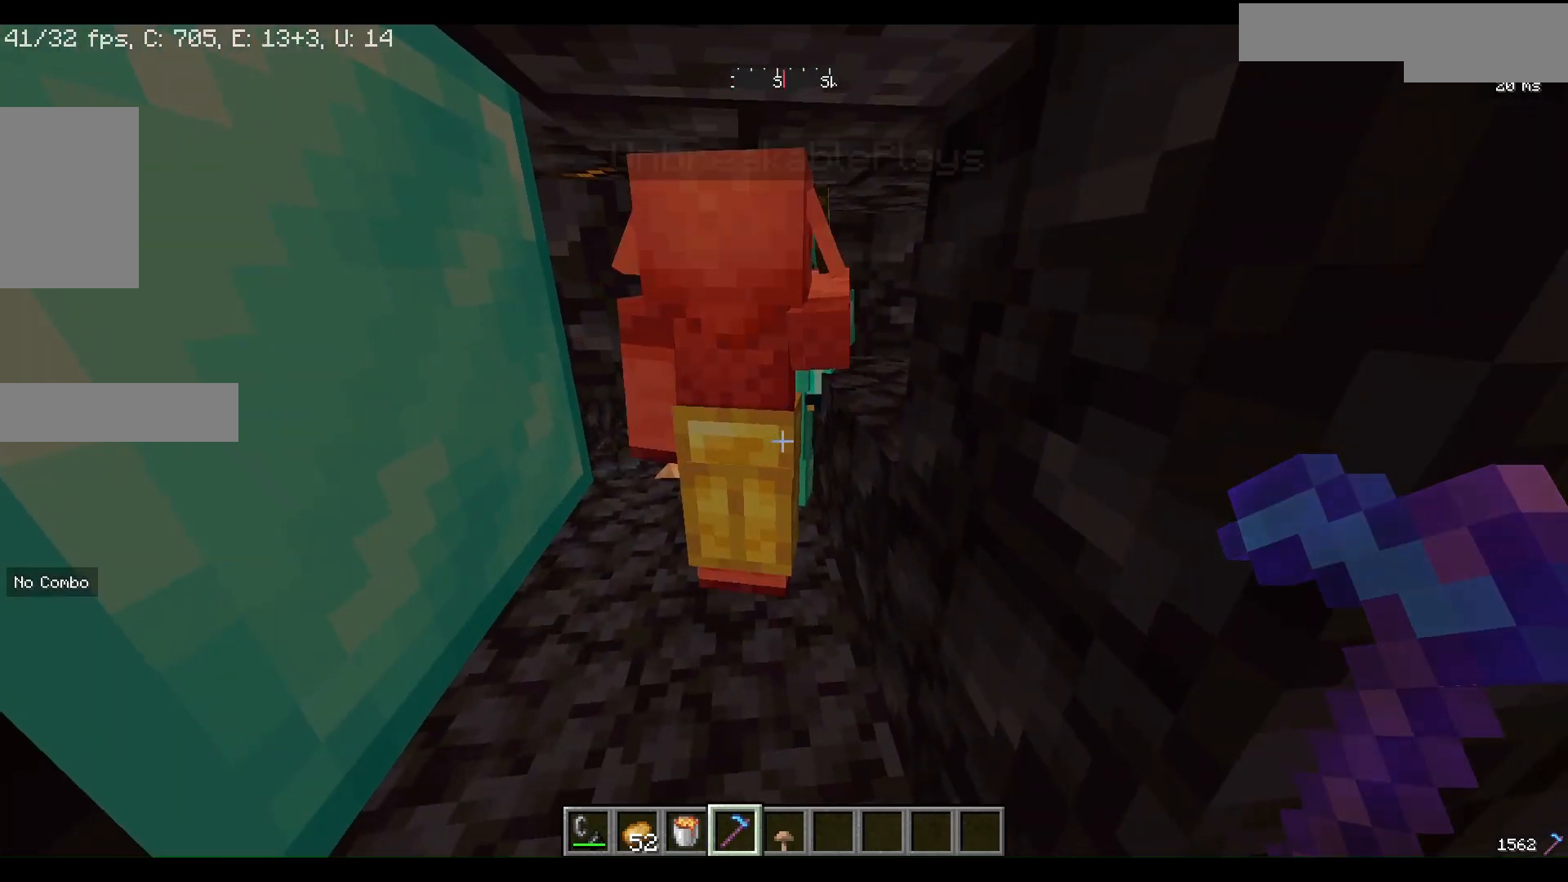
{"keys": [], "mouse": [], "events": []}
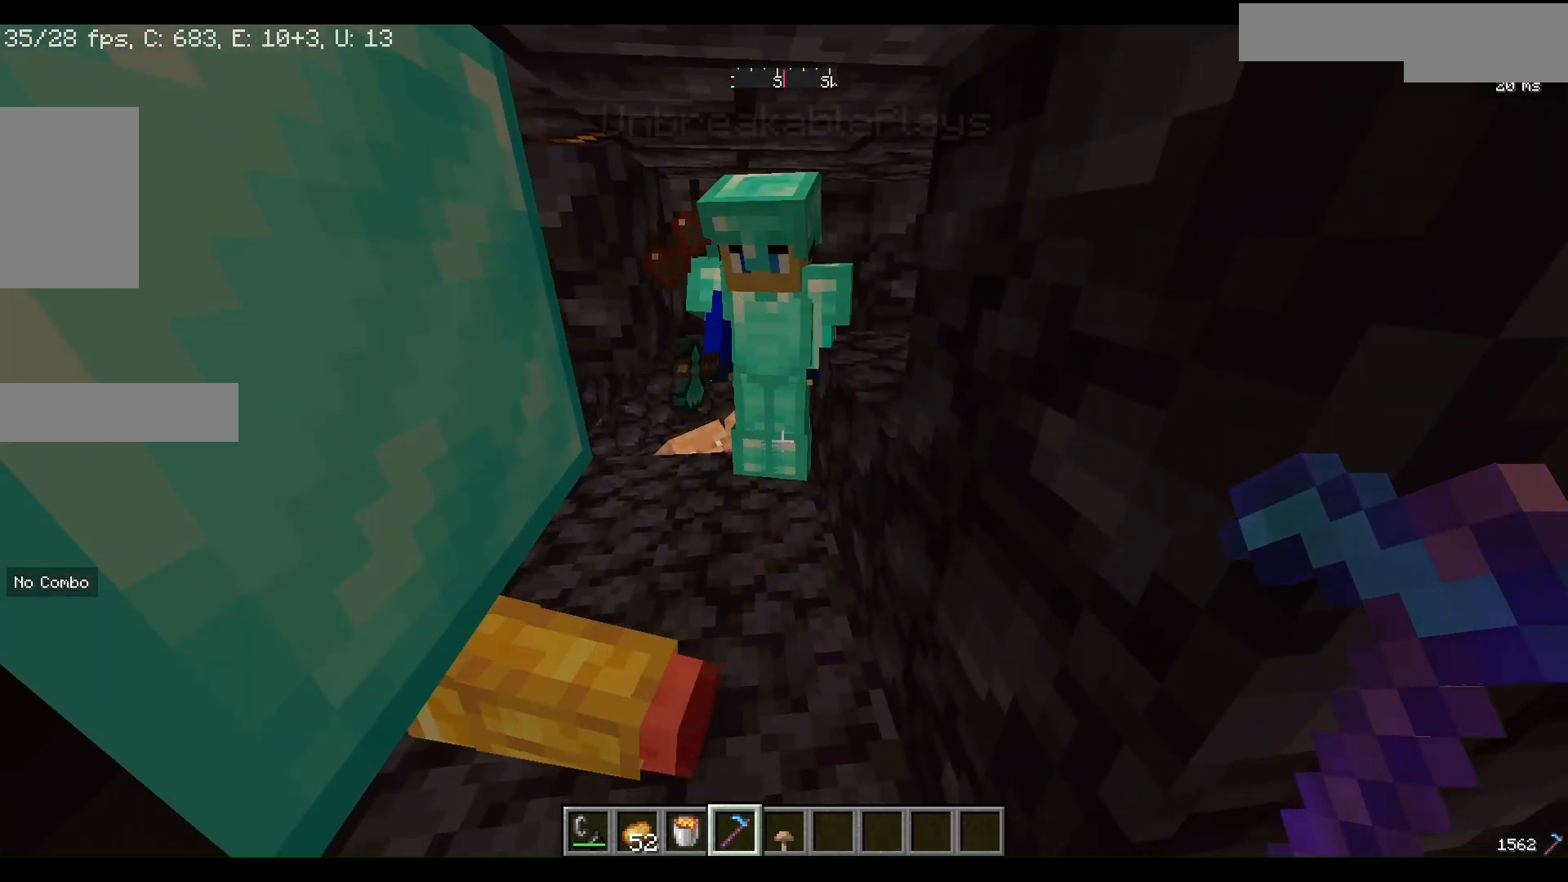
{"keys": ["w"], "mouse": [], "events": [[333, "w", "down"]]}
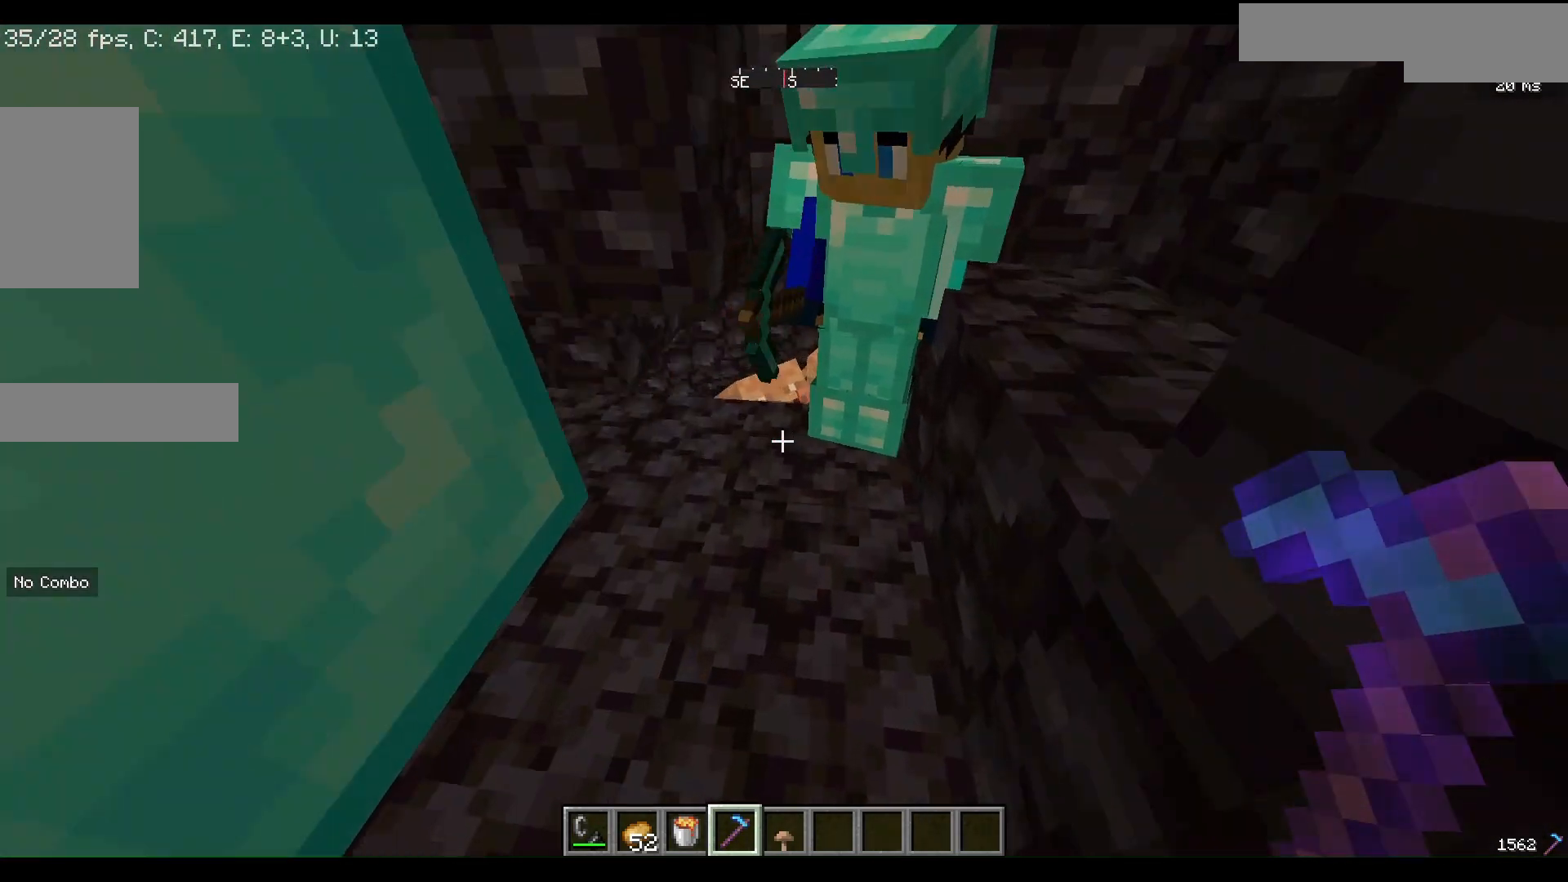
{"keys": [], "mouse": ["left"], "events": [[133, "w", "up"], [400, "mouse_left", "down"]]}
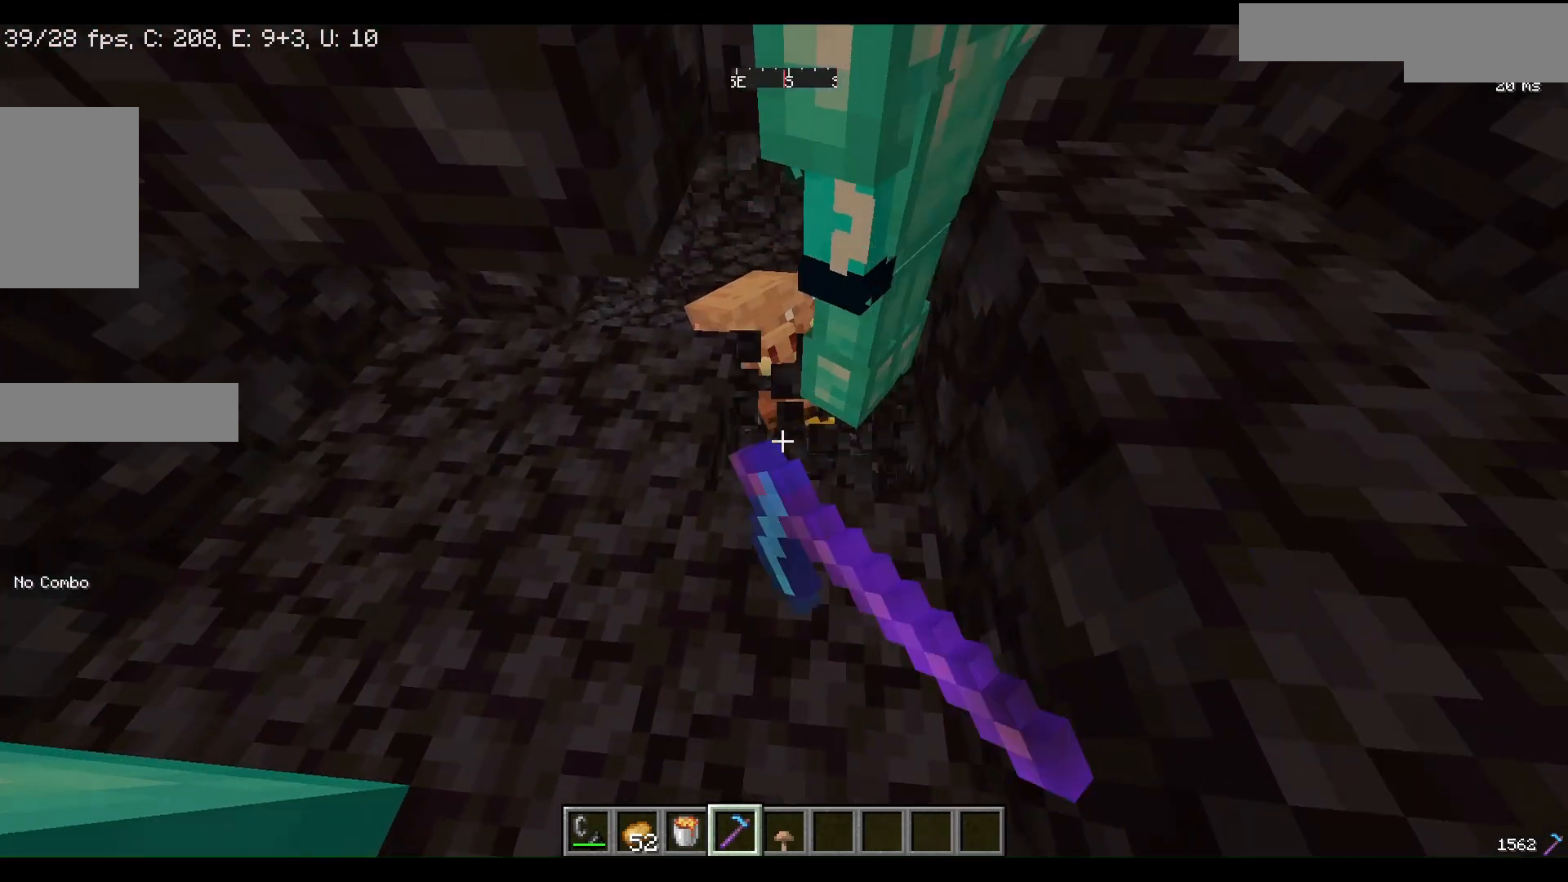
{"keys": [], "mouse": [], "events": [[33, "mouse_left", "up"]]}
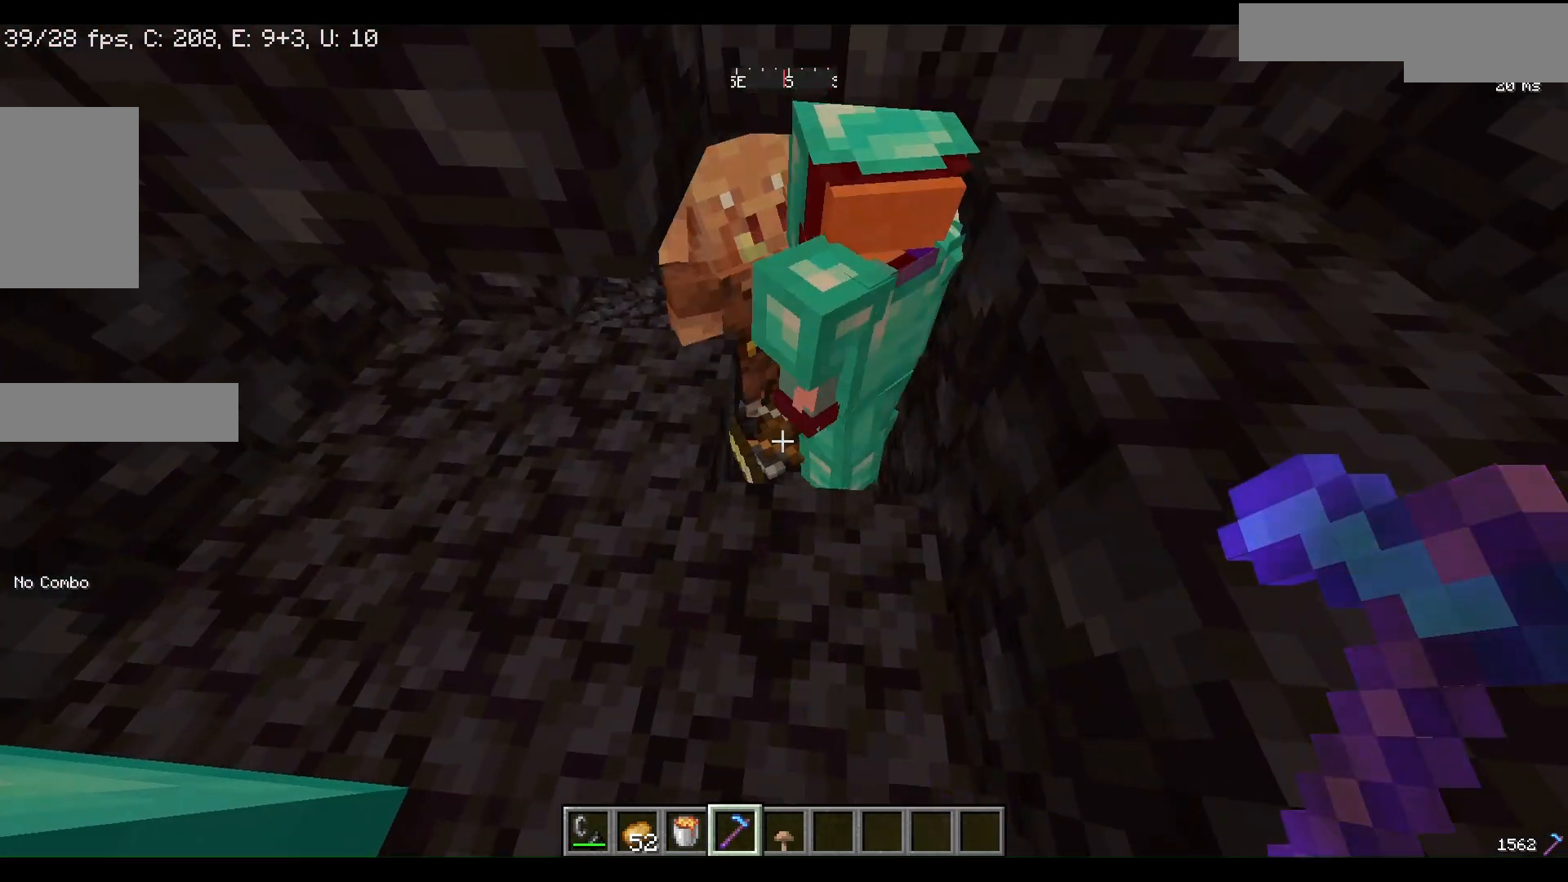
{"keys": [], "mouse": [], "events": []}
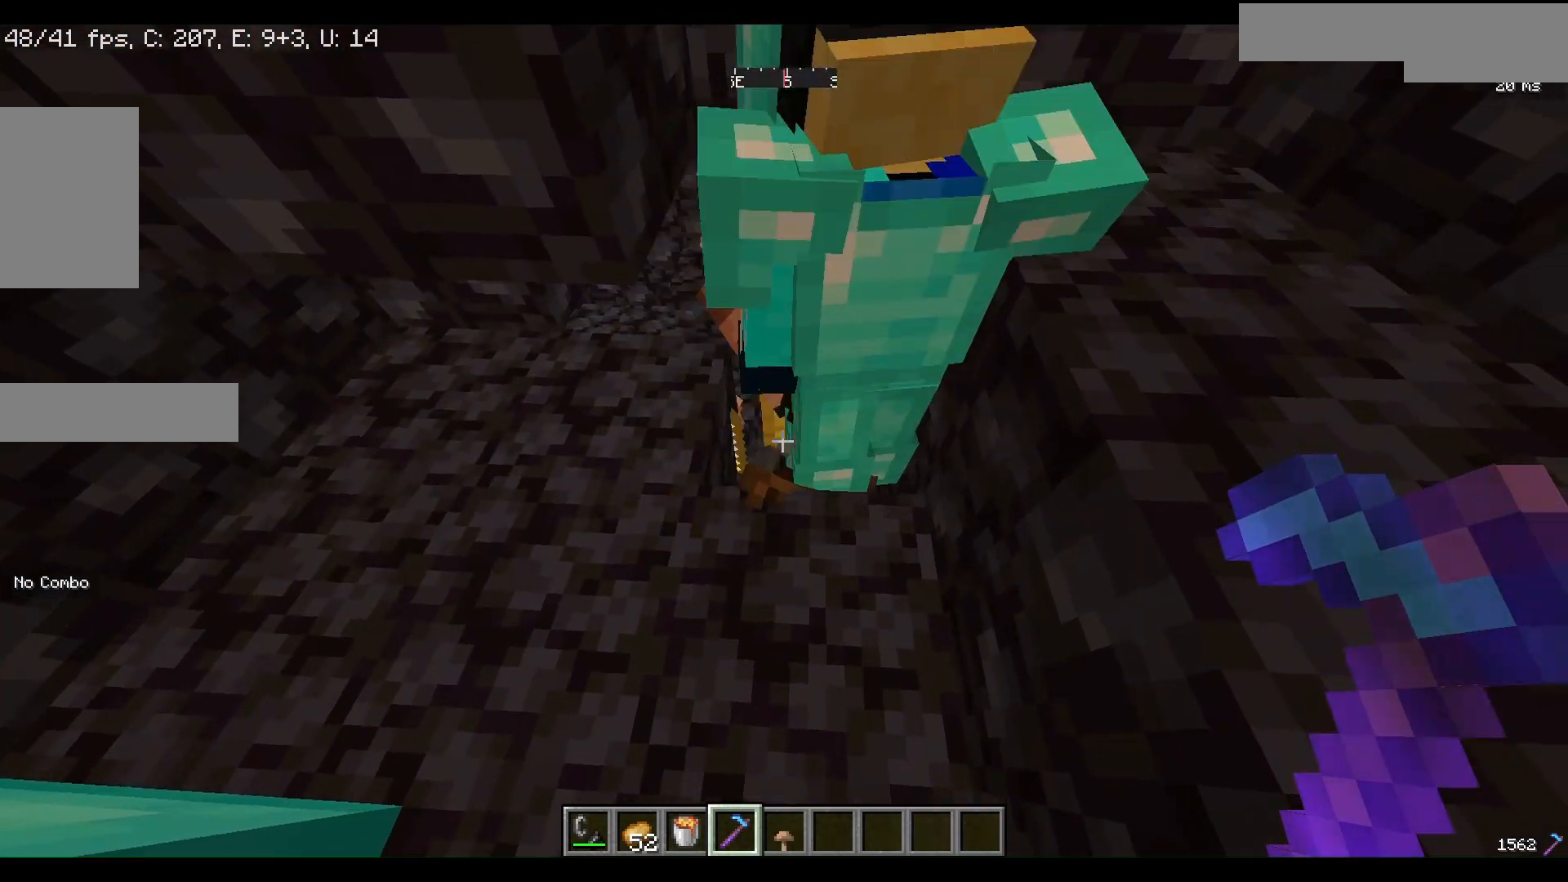
{"keys": ["s"], "mouse": [], "events": [[167, "s", "down"]]}
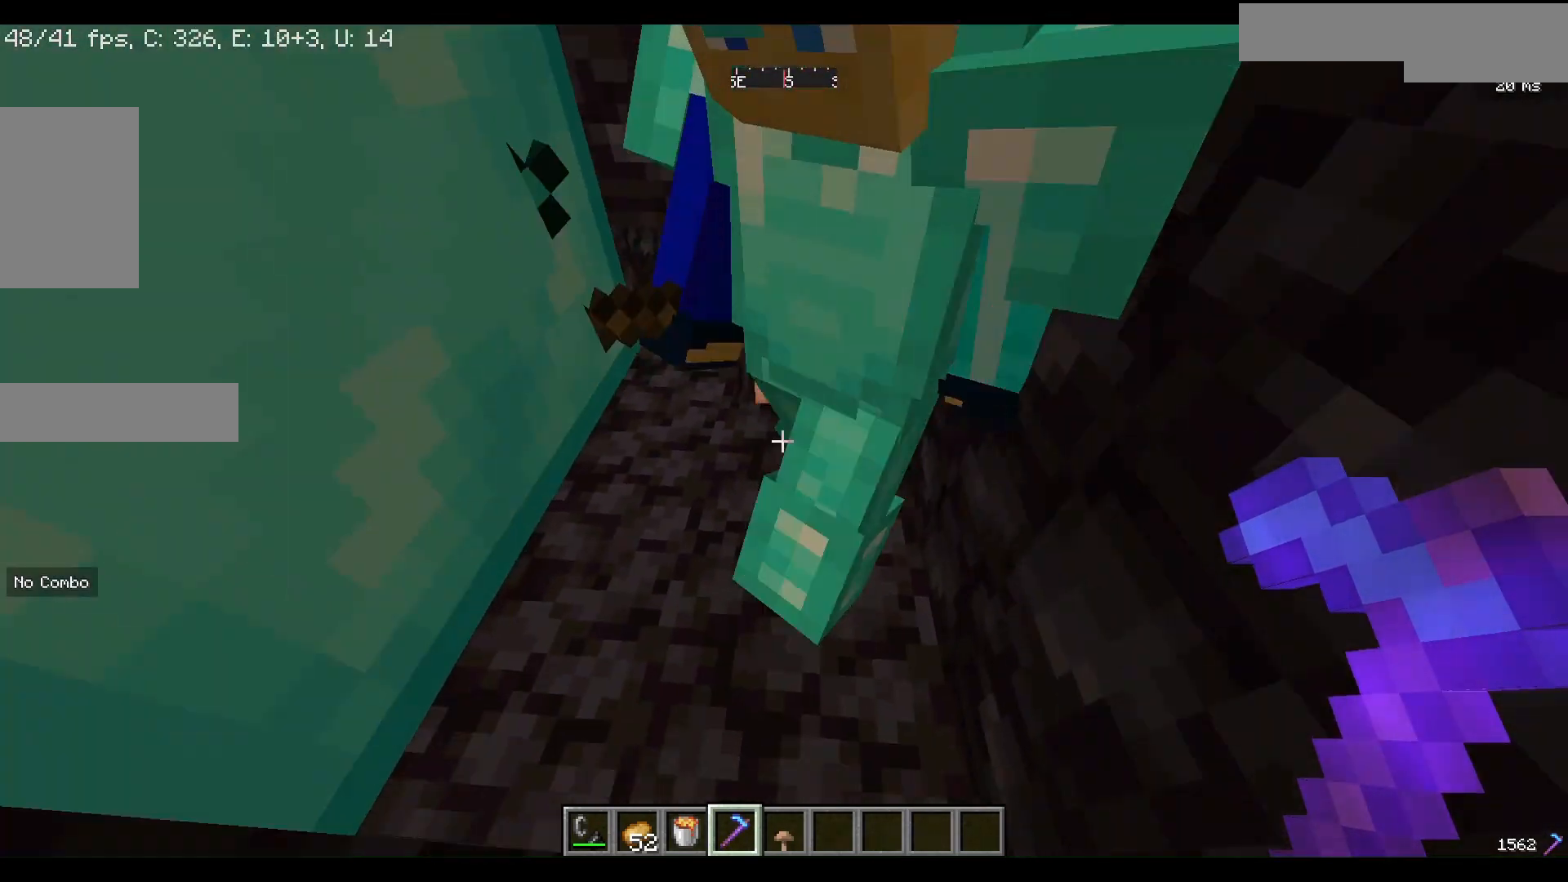
{"keys": ["d", "s"], "mouse": [], "events": [[333, "d", "down"]]}
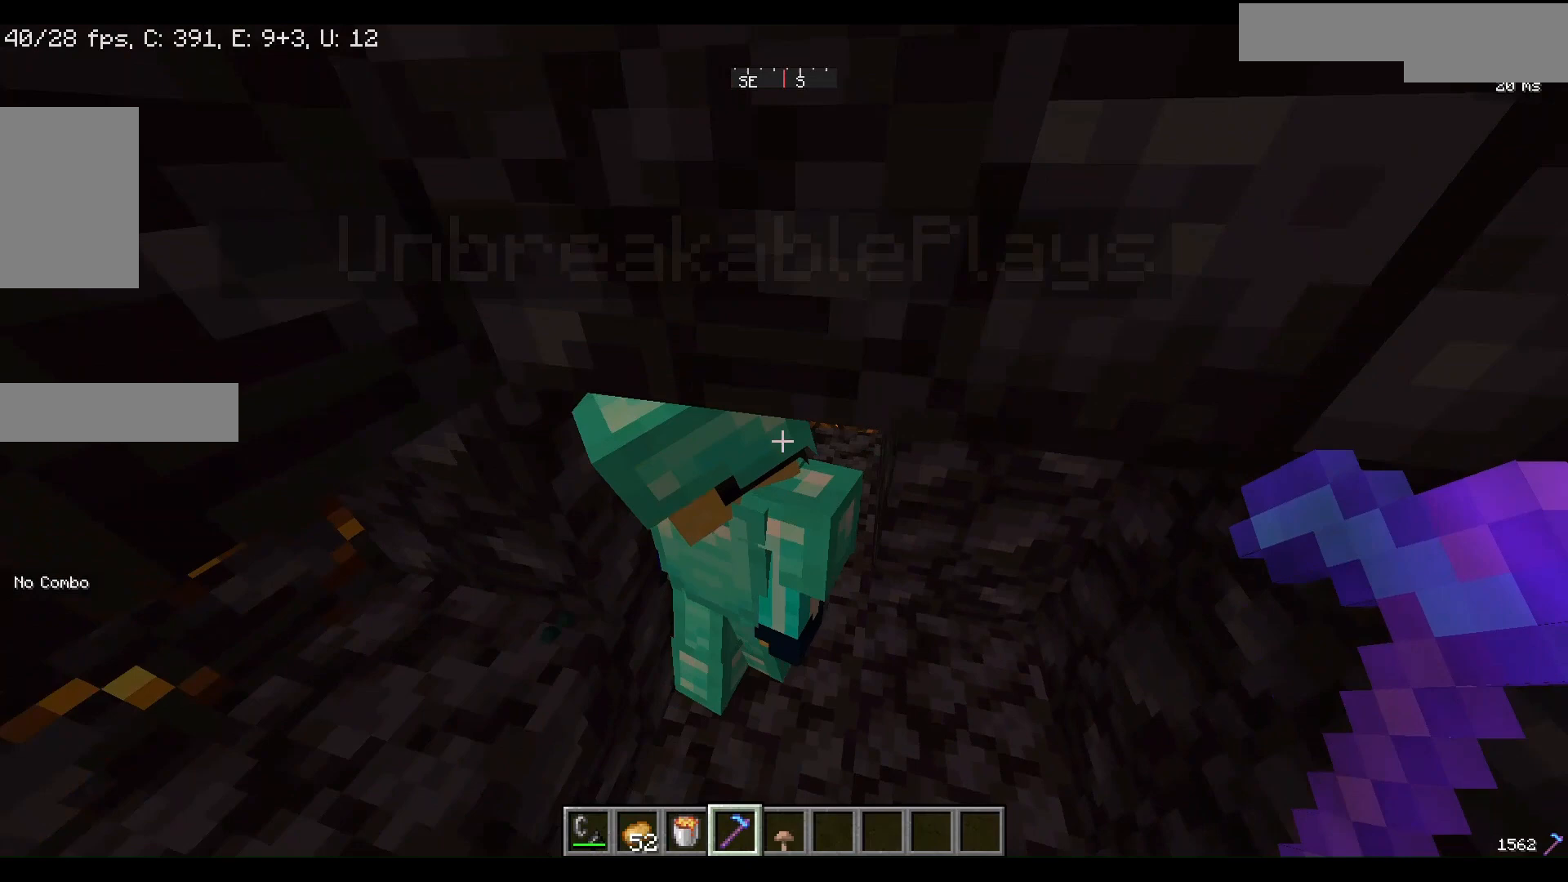
{"keys": ["s"], "mouse": [], "events": [[167, "d", "up"]]}
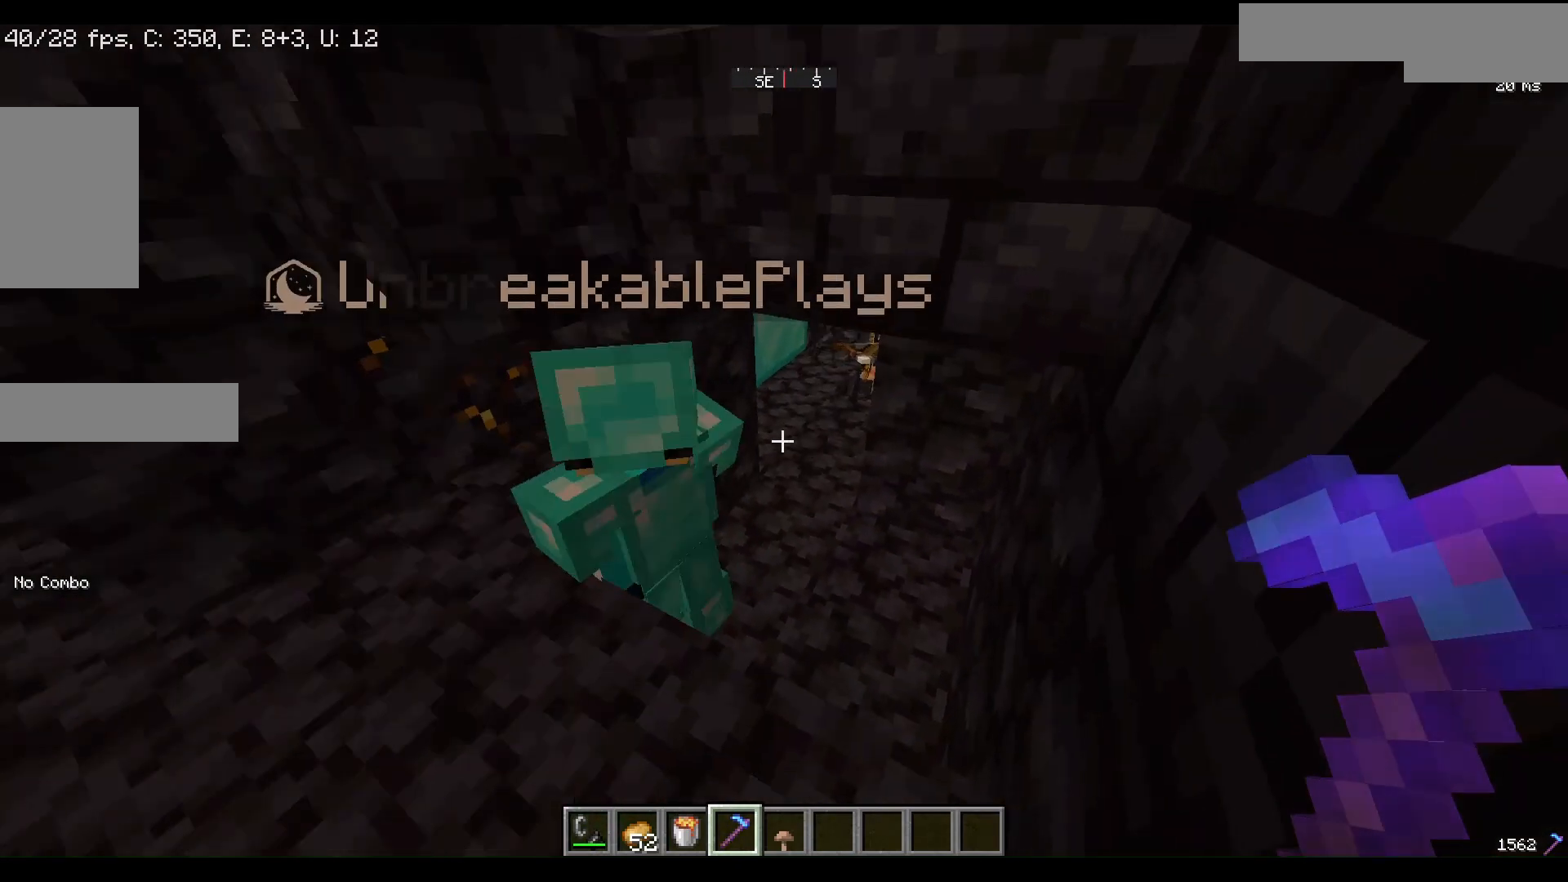
{"keys": [], "mouse": [], "events": [[100, "s", "up"]]}